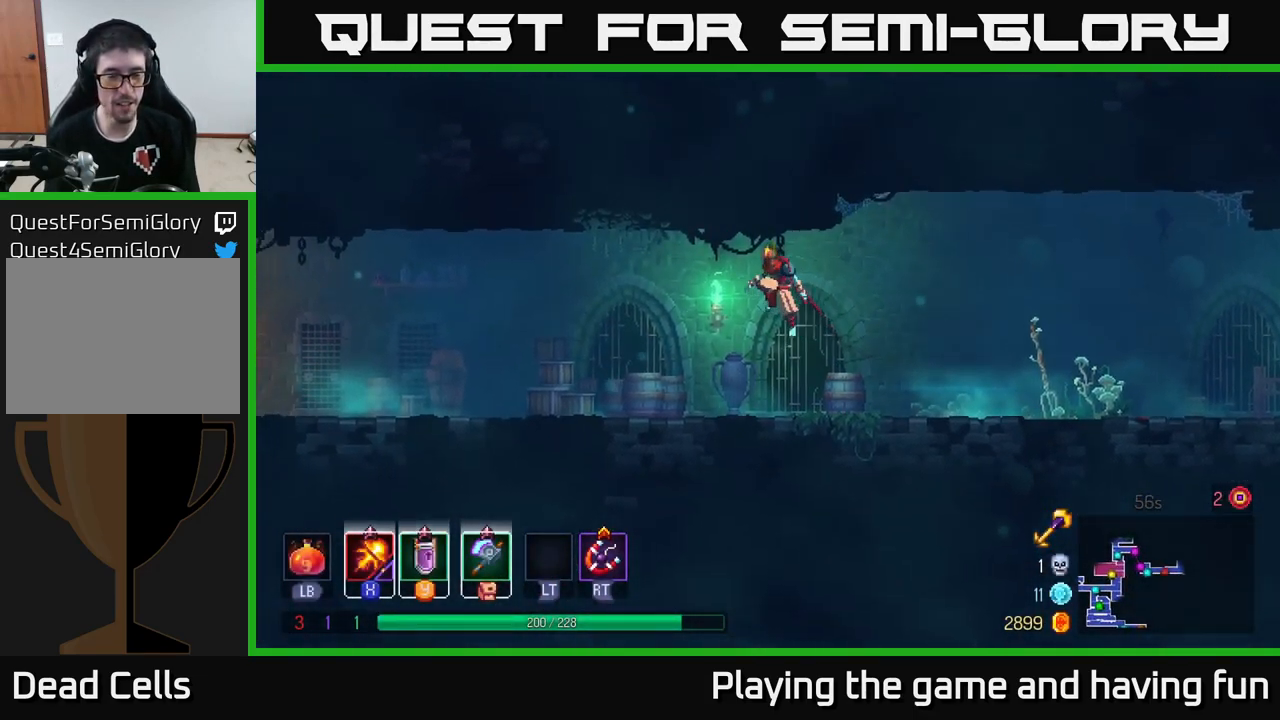
Gameplay with a controller (Xbox layout); each line is a JSON object with the inputs held at the frame after it. "events" lists button and stick changes between this image and that frame as [ms after this image, input, new state], when the widget could be followed in between.
{"buttons": ["B"], "left_stick": "left", "right_stick": "center", "events": [[333, "B", "down"]]}
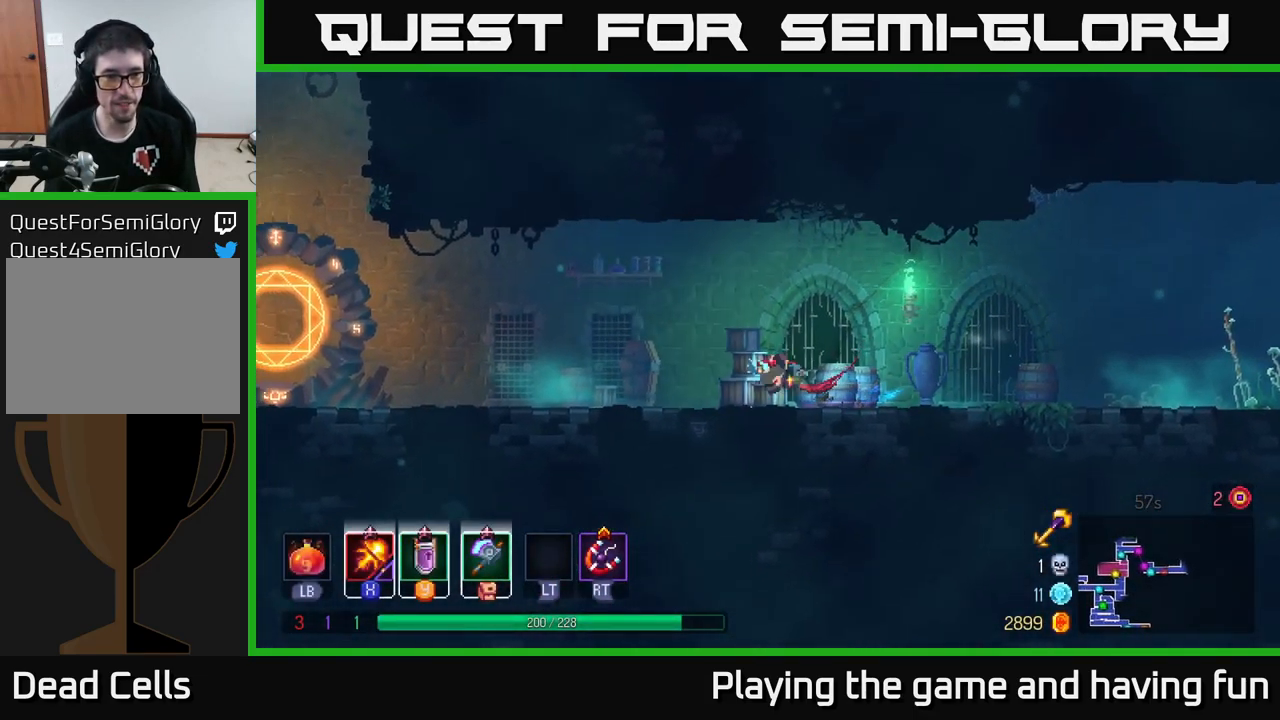
{"buttons": [], "left_stick": "left", "right_stick": "center", "events": [[50, "B", "up"]]}
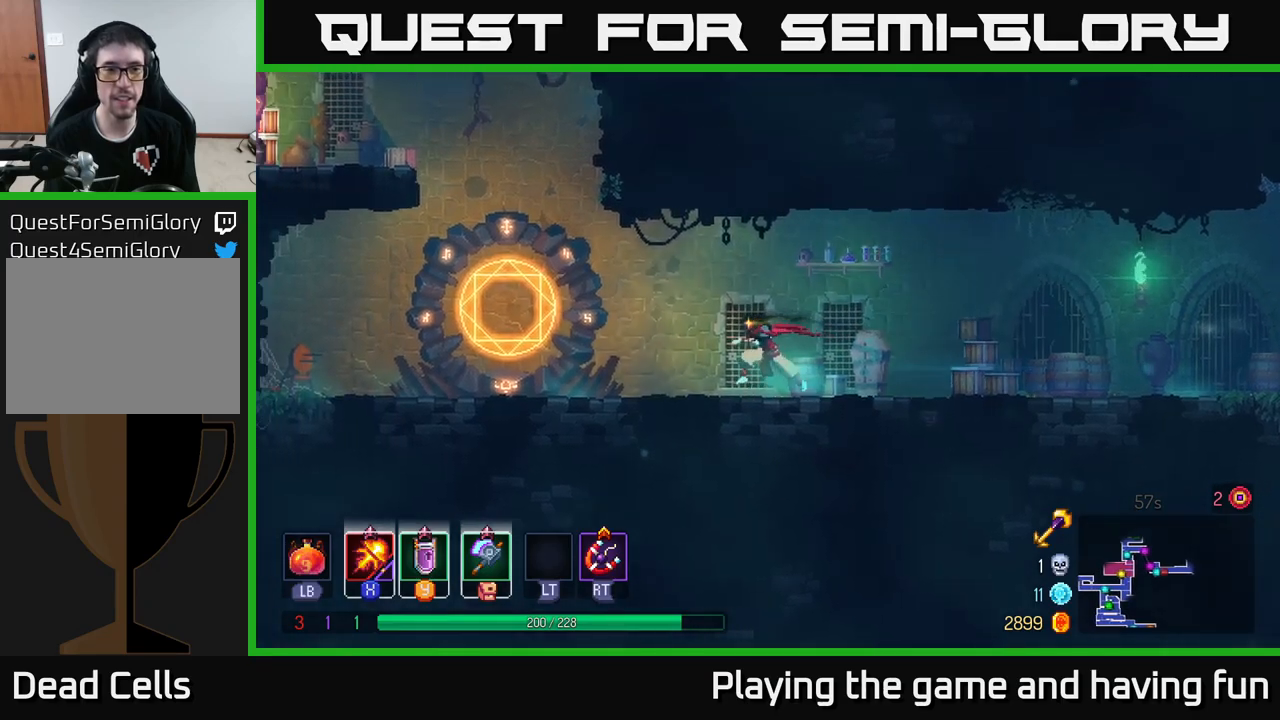
{"buttons": ["R1"], "left_stick": "left", "right_stick": "center", "events": [[484, "R1", "down"]]}
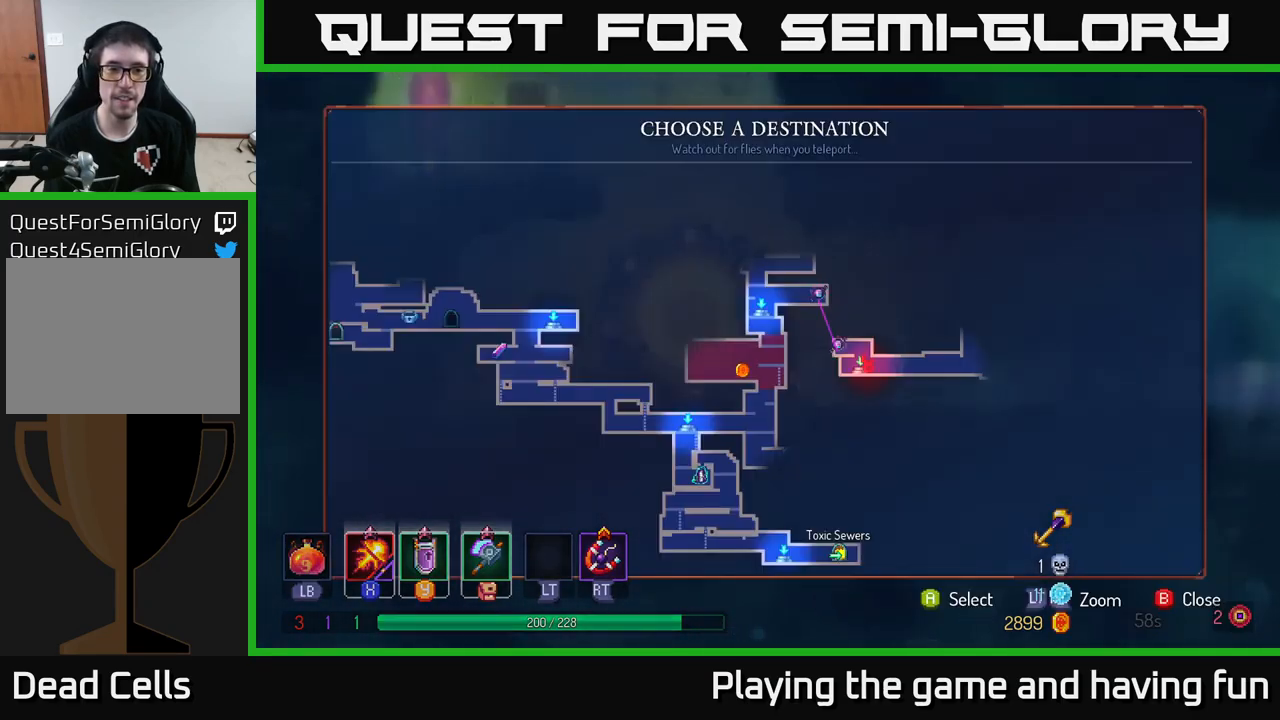
{"buttons": [], "left_stick": "center", "right_stick": "center", "events": [[50, "left_stick", "center"], [117, "R1", "up"], [284, "left_stick", "up-left"], [434, "left_stick", "center"]]}
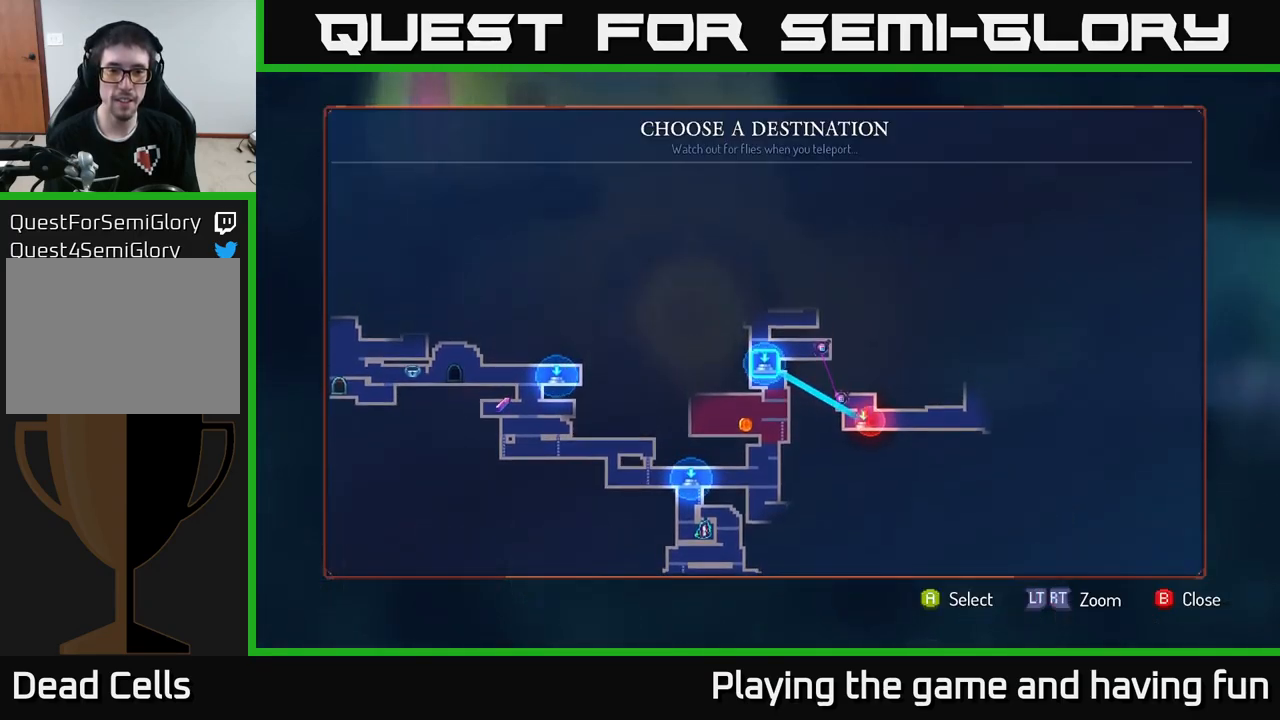
{"buttons": [], "left_stick": "up", "right_stick": "center", "events": [[100, "A", "down"], [184, "A", "up"], [450, "left_stick", "up"]]}
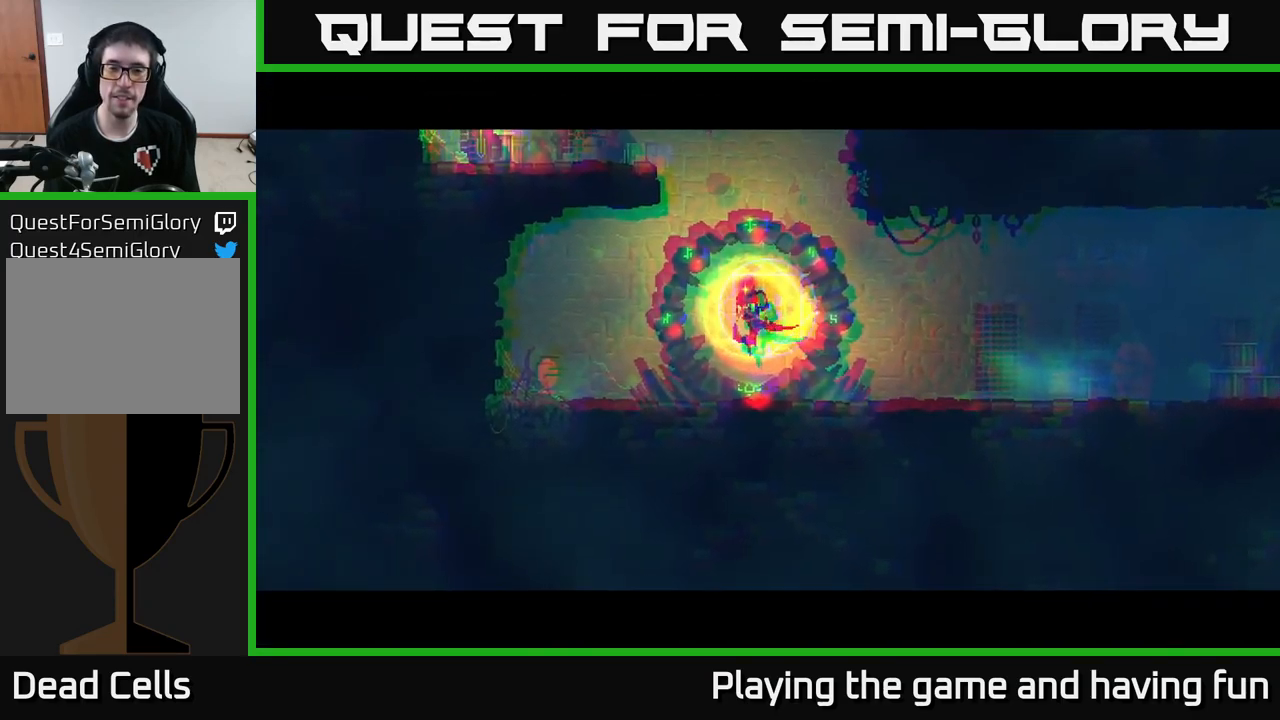
{"buttons": [], "left_stick": "center", "right_stick": "center", "events": [[317, "left_stick", "center"]]}
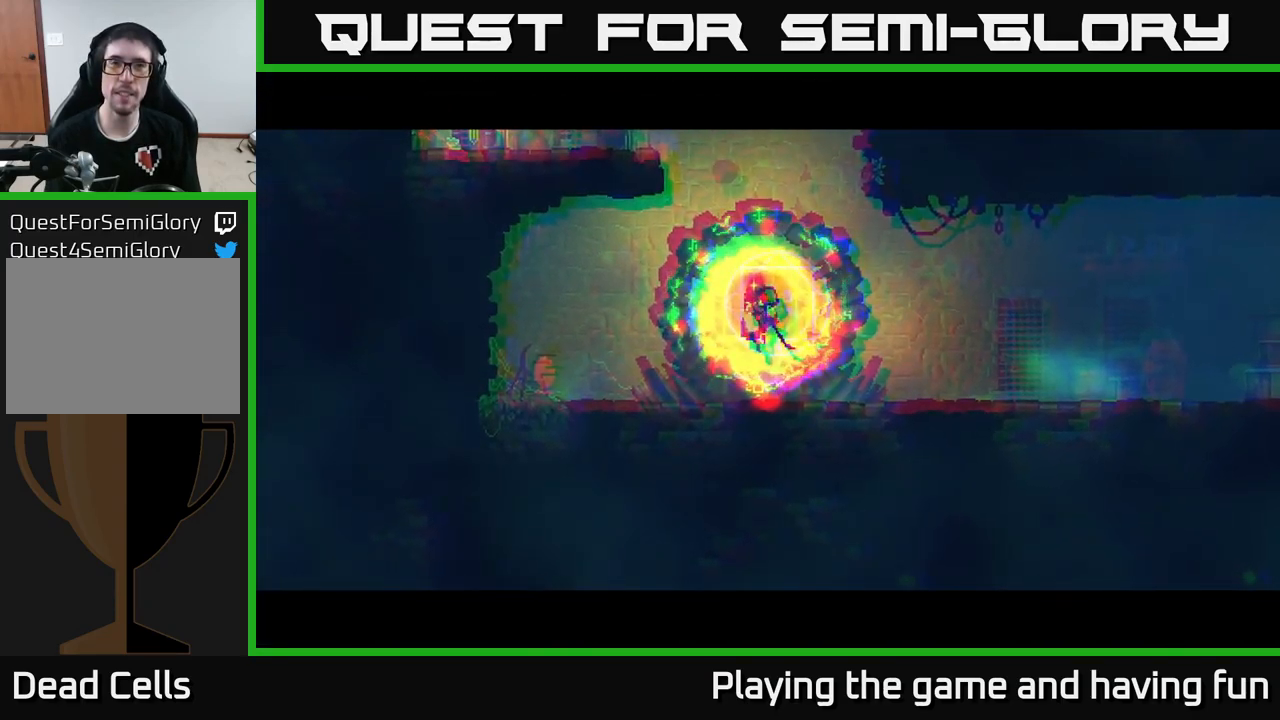
{"buttons": [], "left_stick": "up-left", "right_stick": "center", "events": [[134, "left_stick", "up"], [434, "left_stick", "up-left"]]}
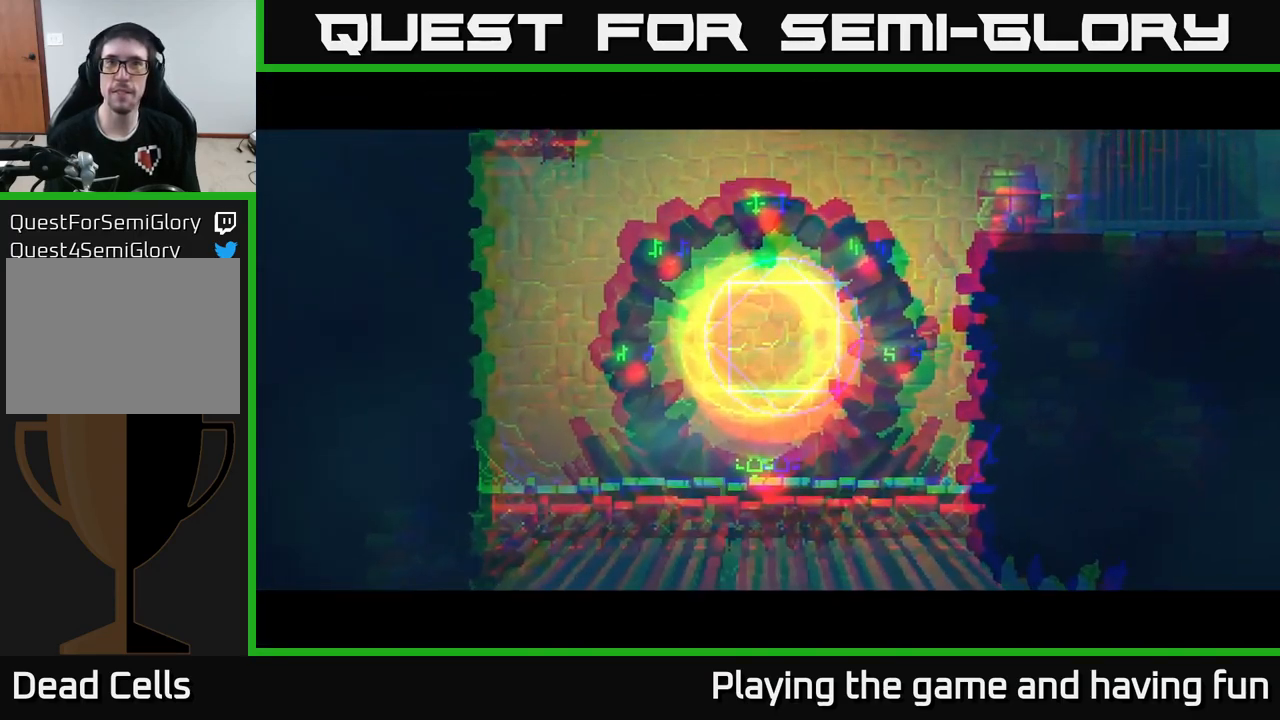
{"buttons": [], "left_stick": "right", "right_stick": "center", "events": [[117, "left_stick", "center"], [284, "left_stick", "up"], [467, "left_stick", "right"]]}
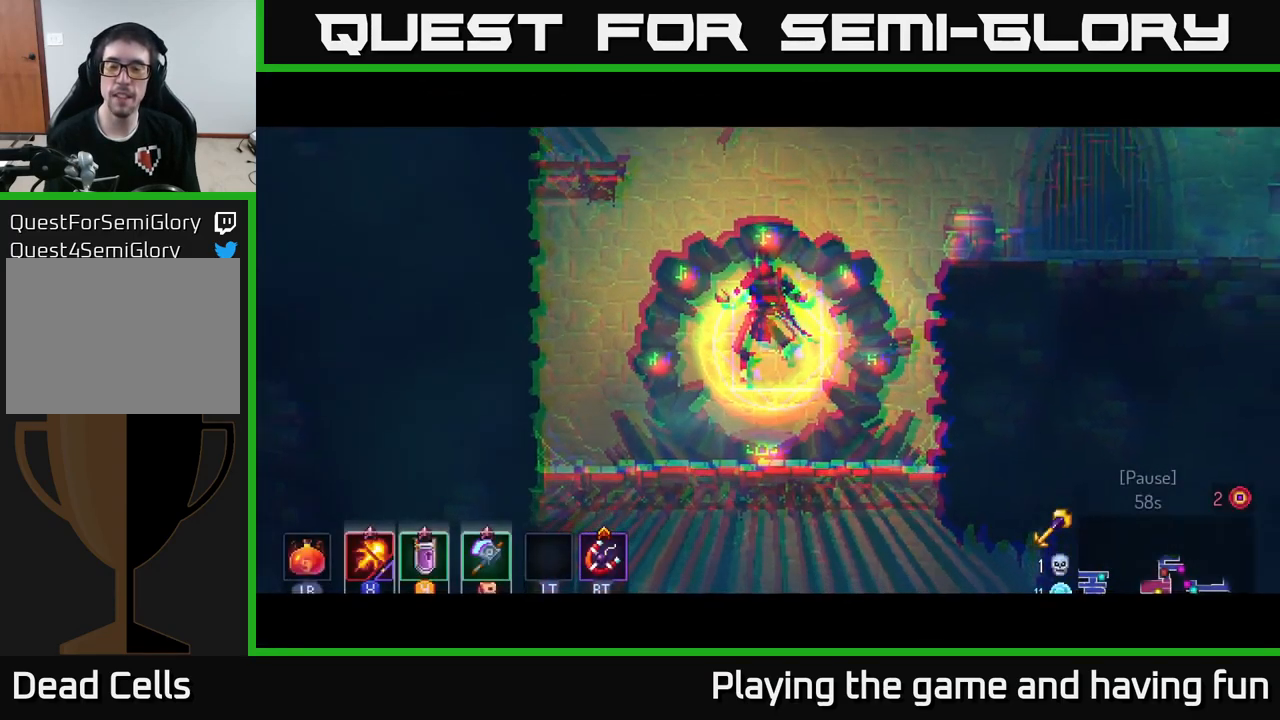
{"buttons": [], "left_stick": "right", "right_stick": "center", "events": []}
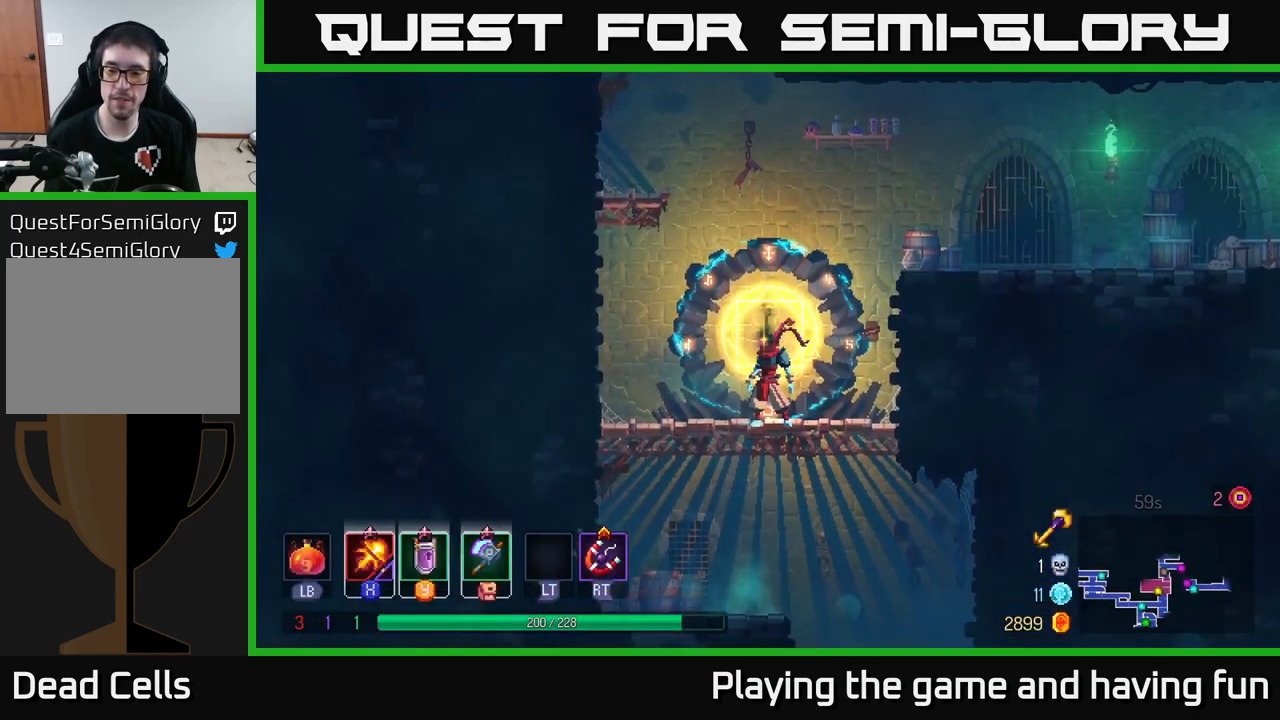
{"buttons": ["A"], "left_stick": "right", "right_stick": "center", "events": [[17, "A", "down"], [117, "A", "up"], [234, "A", "down"], [384, "A", "up"], [434, "A", "down"]]}
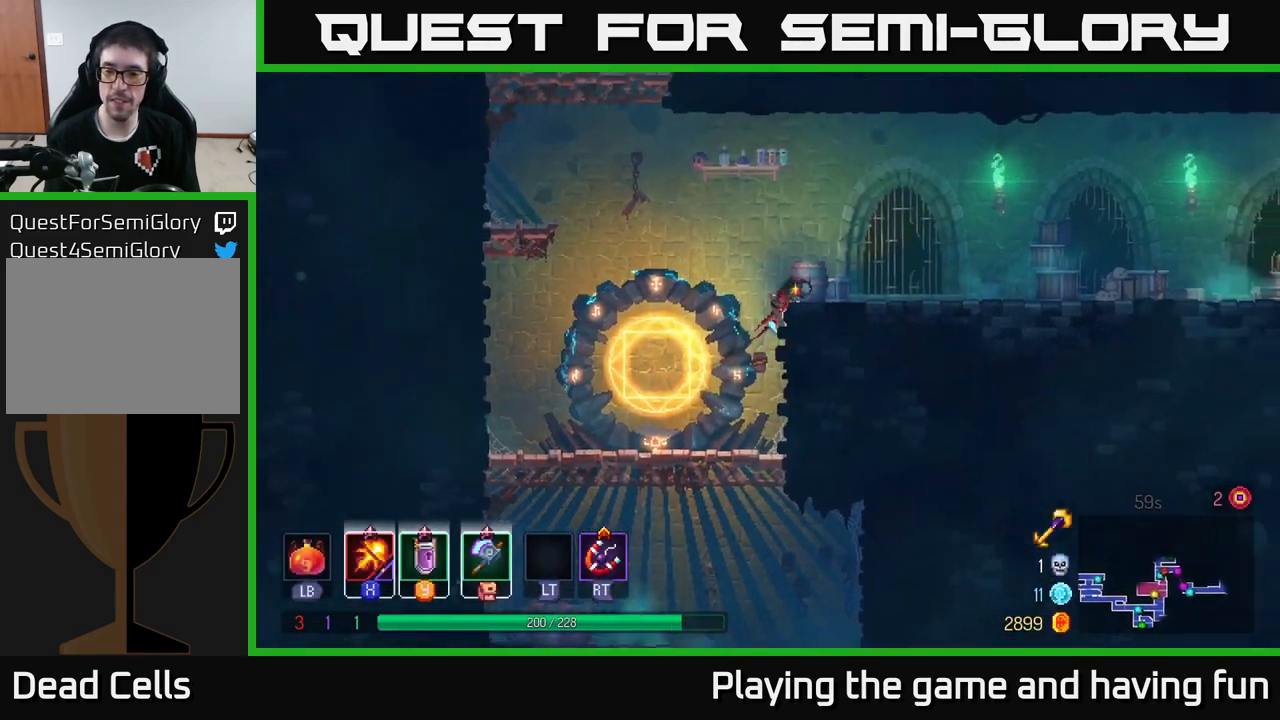
{"buttons": ["A"], "left_stick": "left", "right_stick": "center", "events": [[67, "A", "up"], [250, "left_stick", "left"], [417, "A", "down"]]}
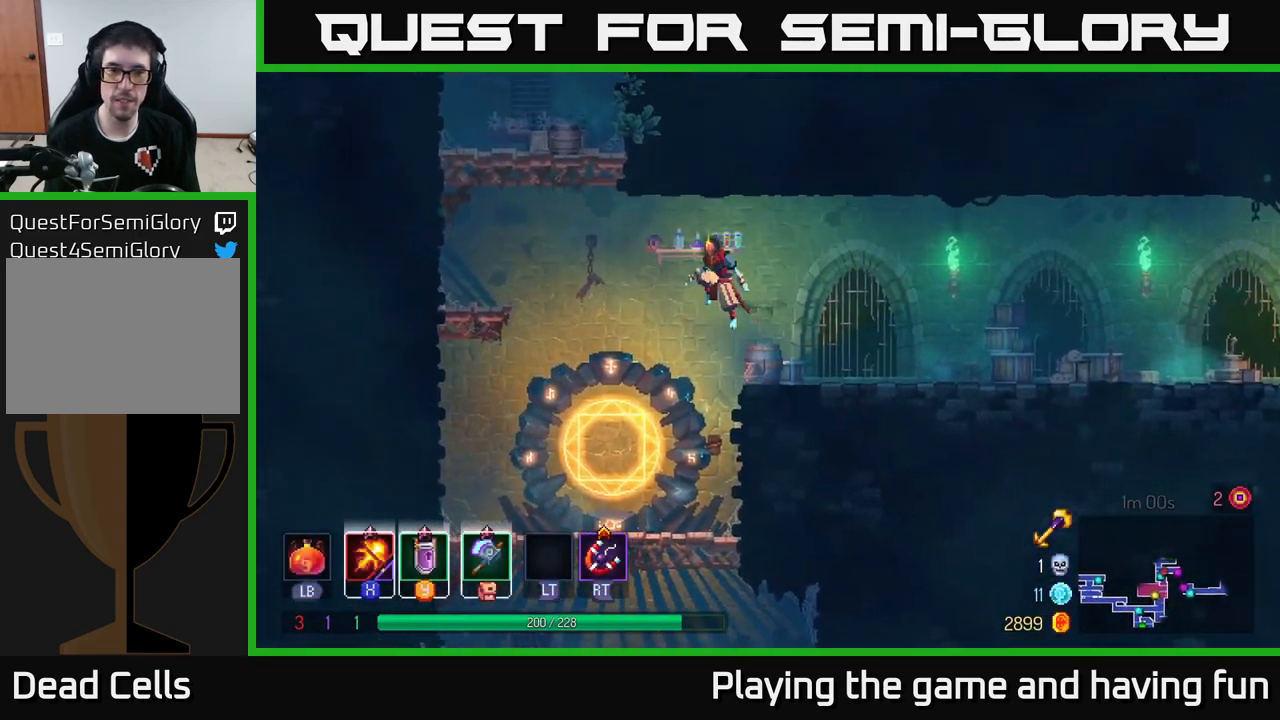
{"buttons": [], "left_stick": "up", "right_stick": "center", "events": [[117, "A", "up"], [250, "A", "down"], [416, "A", "up"], [433, "left_stick", "up"]]}
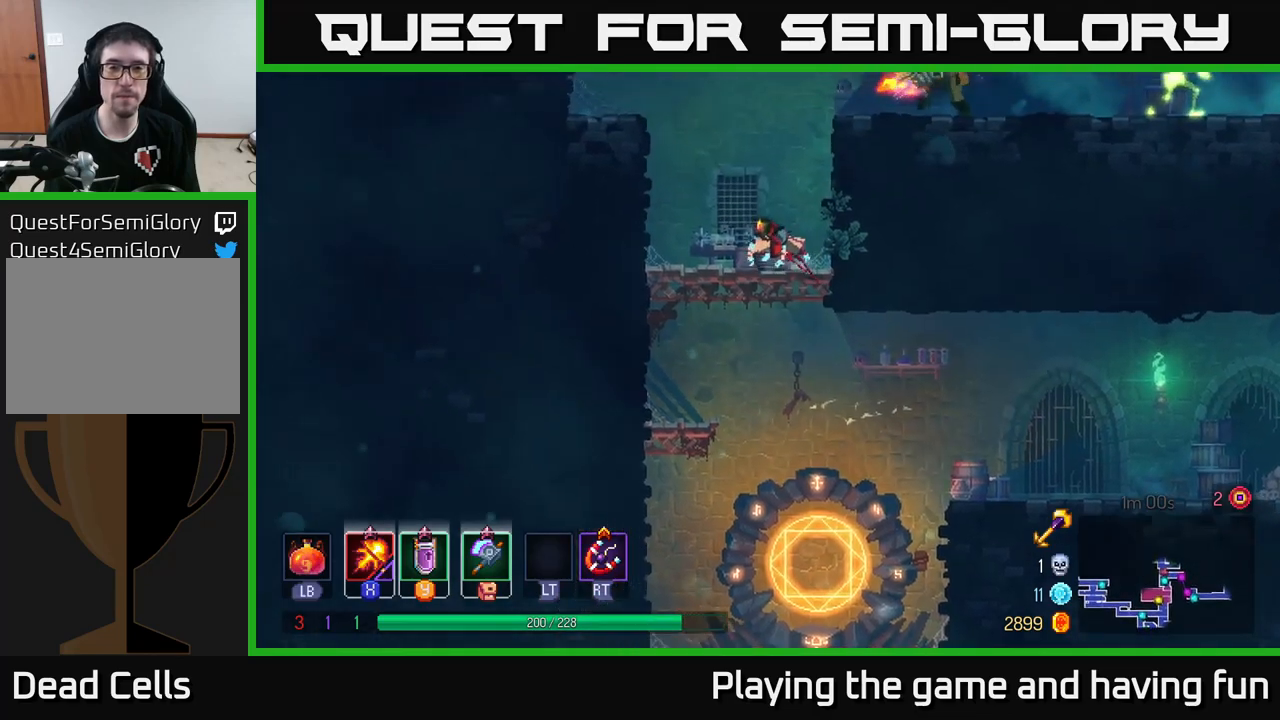
{"buttons": [], "left_stick": "right", "right_stick": "center", "events": [[16, "left_stick", "up-right"], [166, "left_stick", "right"], [283, "A", "down"], [483, "A", "up"]]}
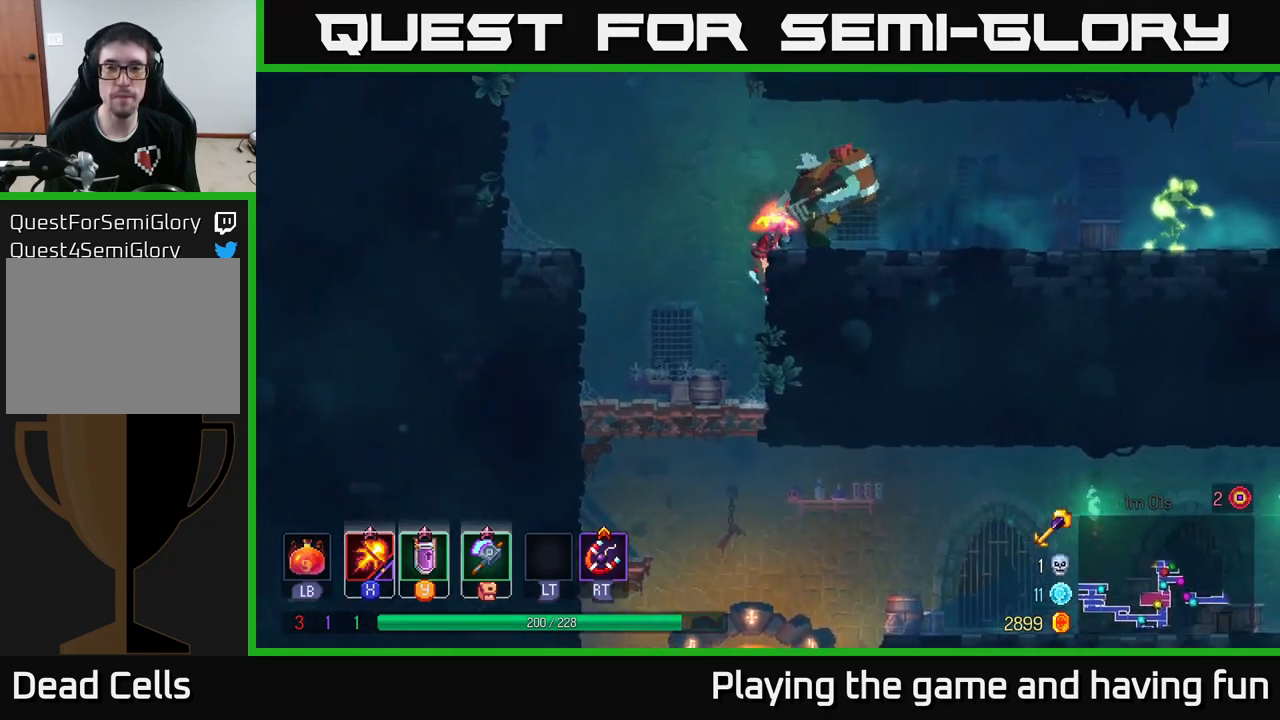
{"buttons": ["X"], "left_stick": "center", "right_stick": "center", "events": [[83, "X", "down"], [350, "left_stick", "up-right"], [466, "left_stick", "center"]]}
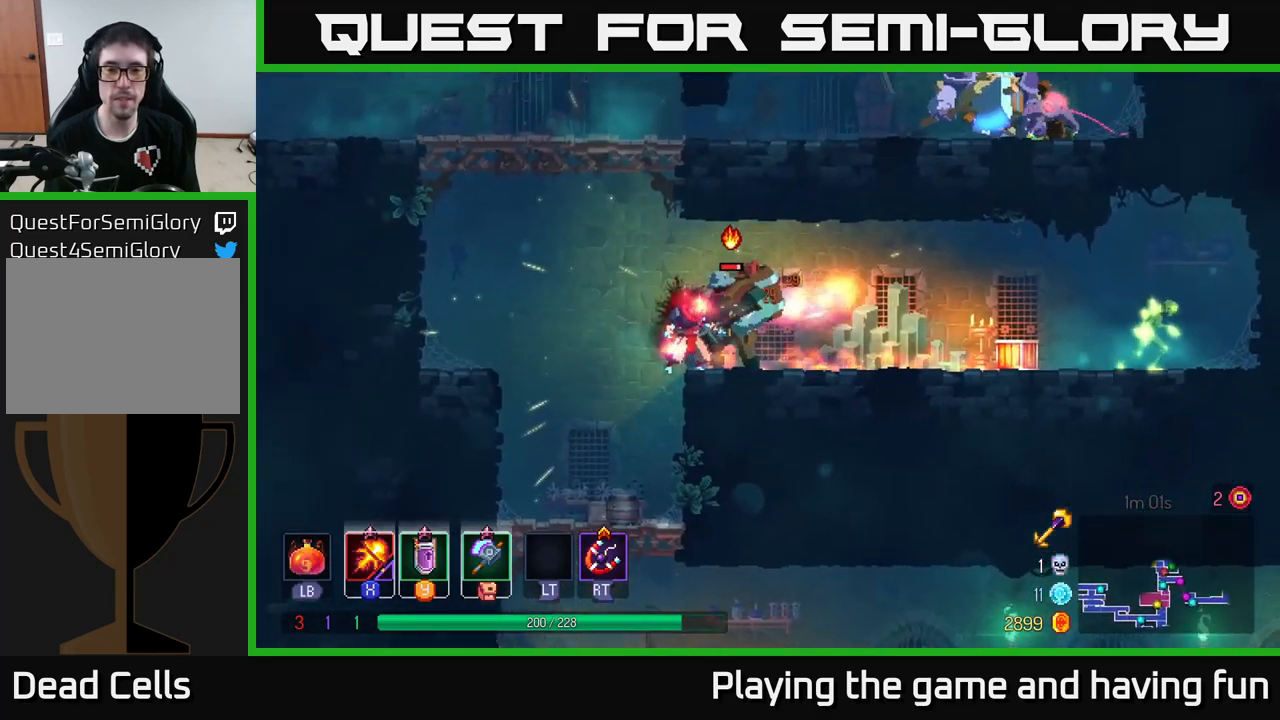
{"buttons": ["X"], "left_stick": "center", "right_stick": "center", "events": []}
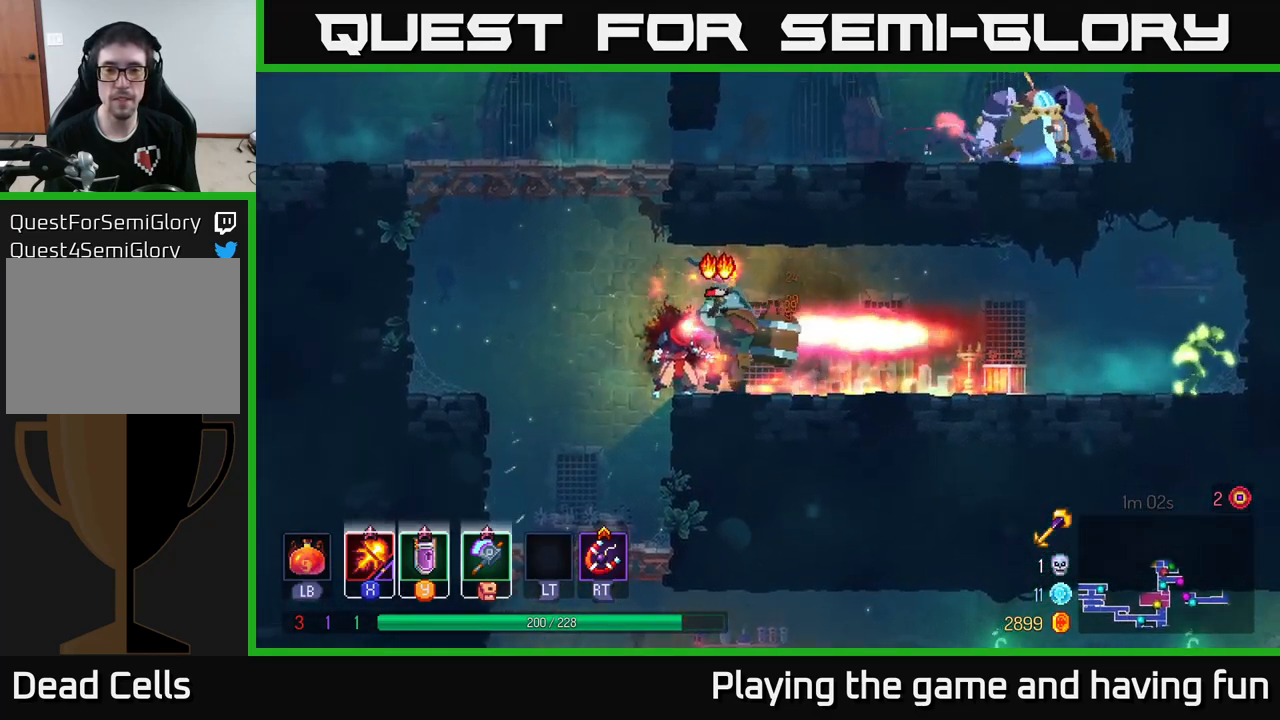
{"buttons": ["X"], "left_stick": "left", "right_stick": "center", "events": [[66, "X", "up"], [66, "left_stick", "right"], [150, "B", "down"], [266, "B", "up"], [350, "left_stick", "left"], [366, "X", "down"]]}
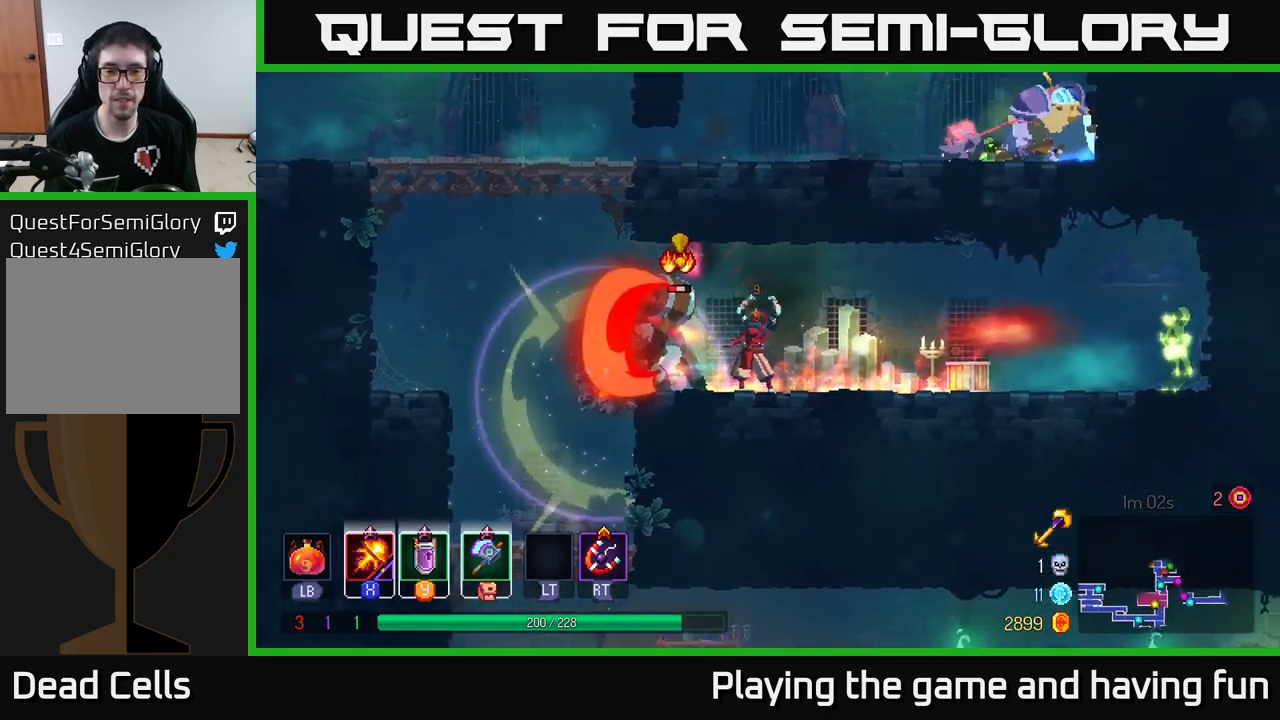
{"buttons": ["X"], "left_stick": "right", "right_stick": "center", "events": [[133, "left_stick", "center"], [183, "left_stick", "right"]]}
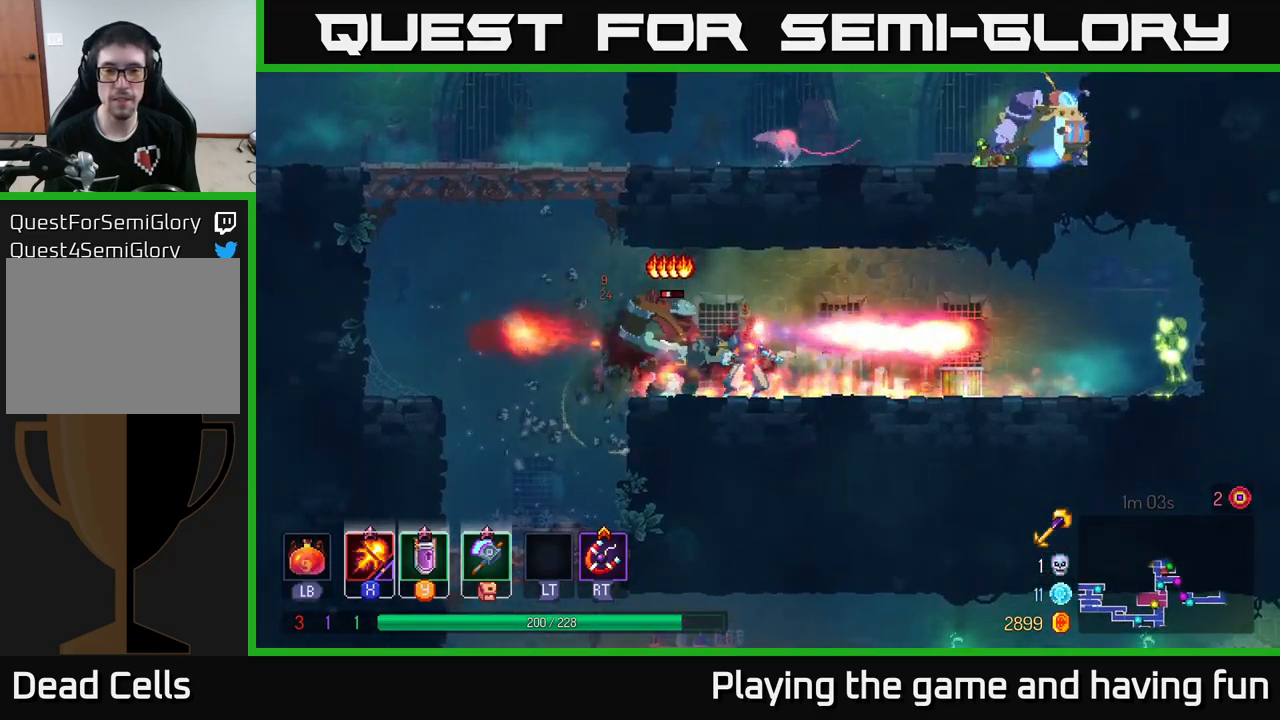
{"buttons": ["X"], "left_stick": "right", "right_stick": "center", "events": [[83, "left_stick", "left"], [300, "left_stick", "right"]]}
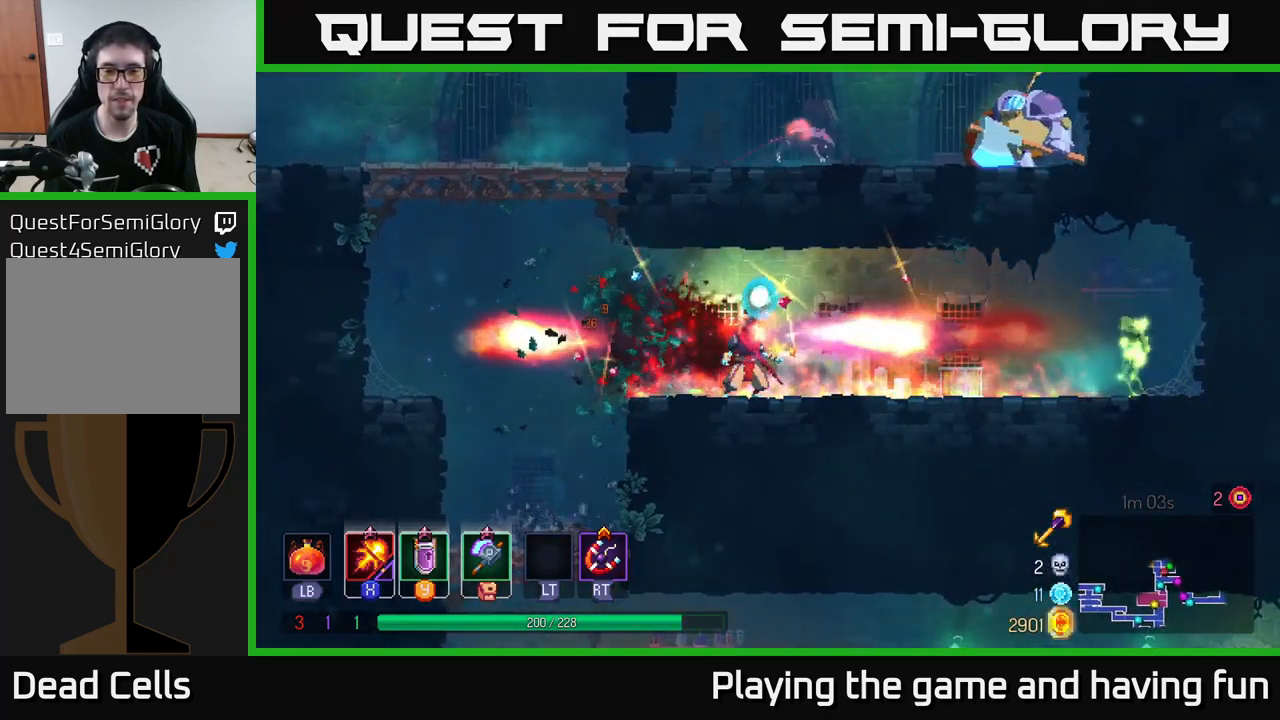
{"buttons": ["X"], "left_stick": "center", "right_stick": "center", "events": [[366, "left_stick", "center"]]}
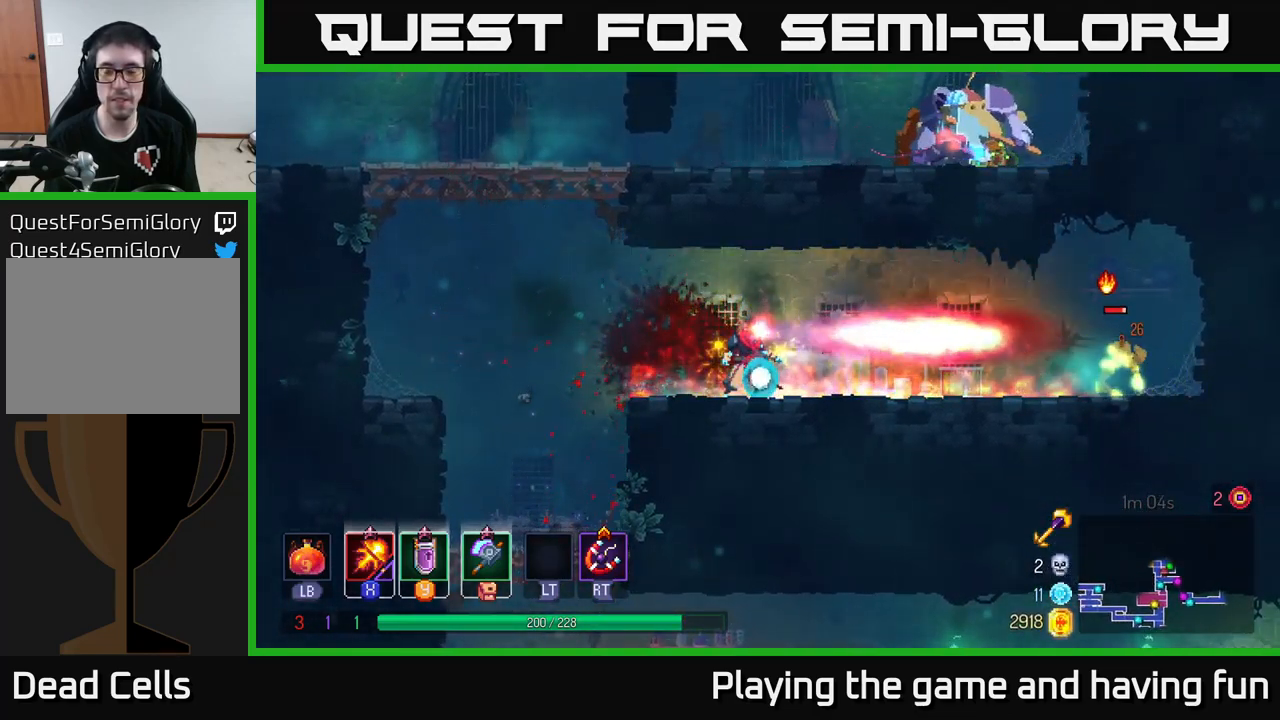
{"buttons": ["X"], "left_stick": "center", "right_stick": "center", "events": []}
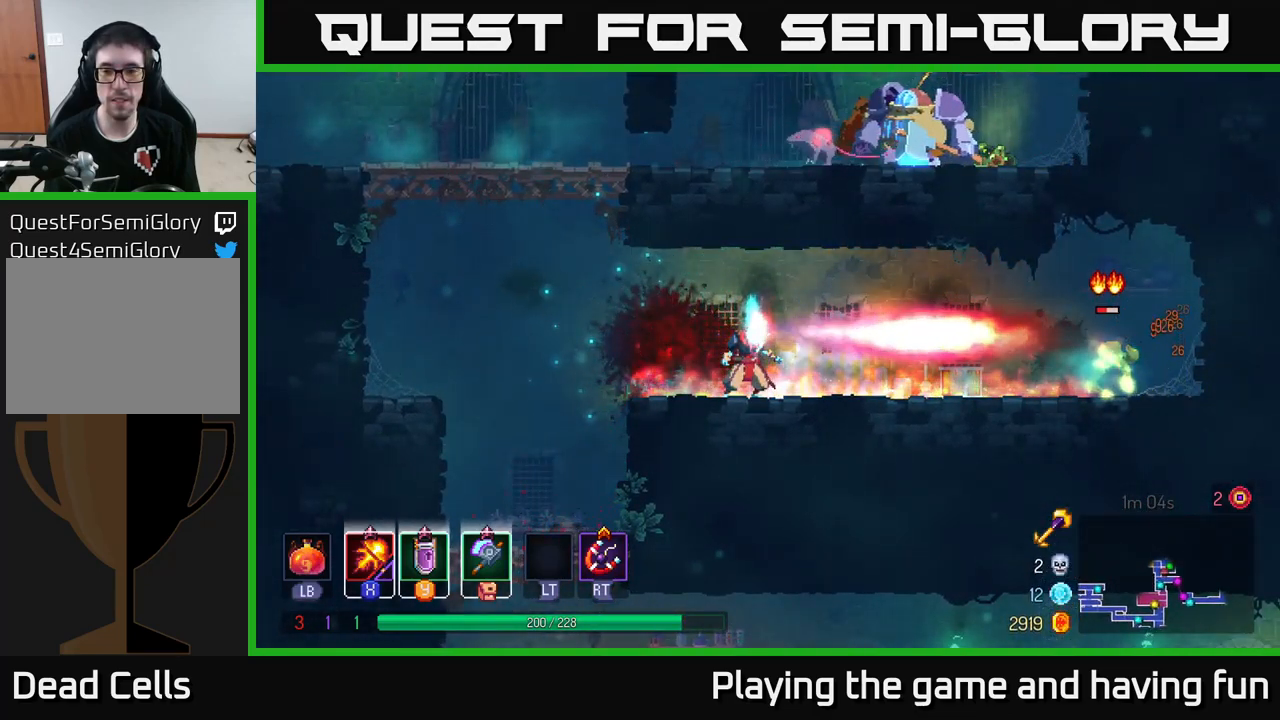
{"buttons": ["A"], "left_stick": "left", "right_stick": "center", "events": [[66, "X", "up"], [266, "left_stick", "left"], [500, "A", "down"]]}
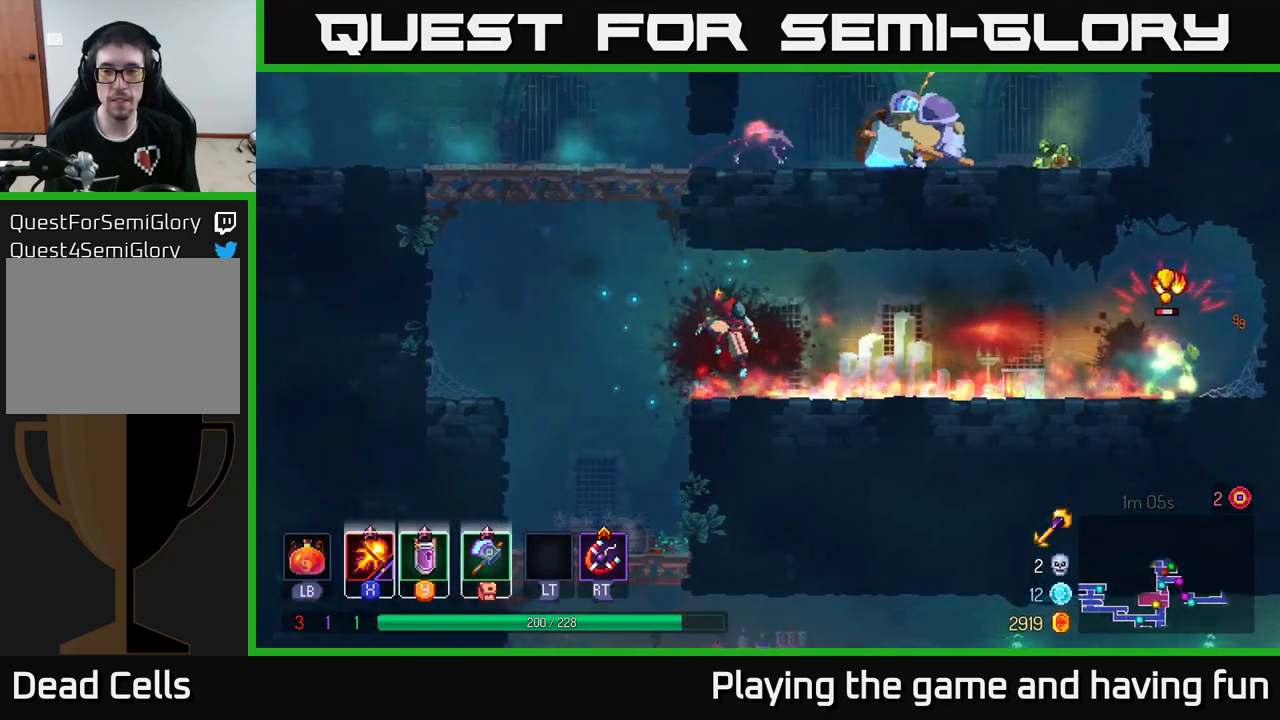
{"buttons": [], "left_stick": "right", "right_stick": "center", "events": [[100, "A", "up"], [316, "A", "down"], [383, "left_stick", "up-right"], [433, "left_stick", "right"], [467, "A", "up"]]}
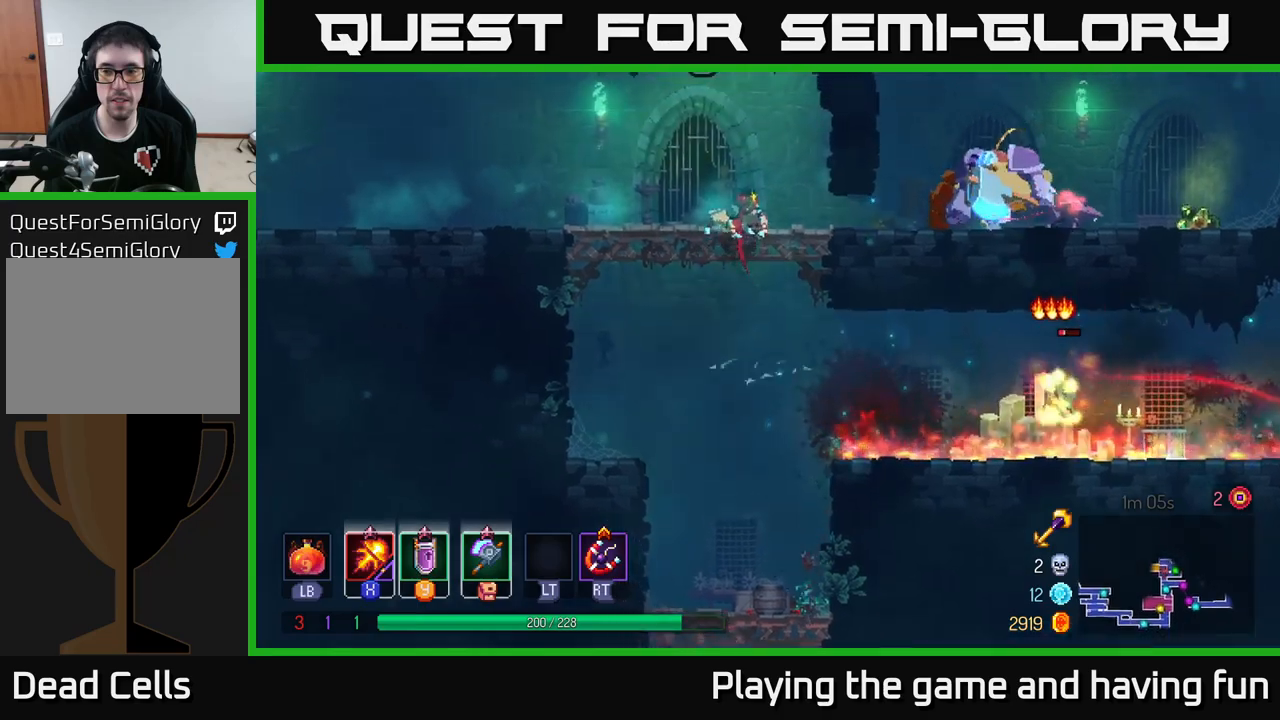
{"buttons": ["X"], "left_stick": "right", "right_stick": "center", "events": [[83, "X", "down"]]}
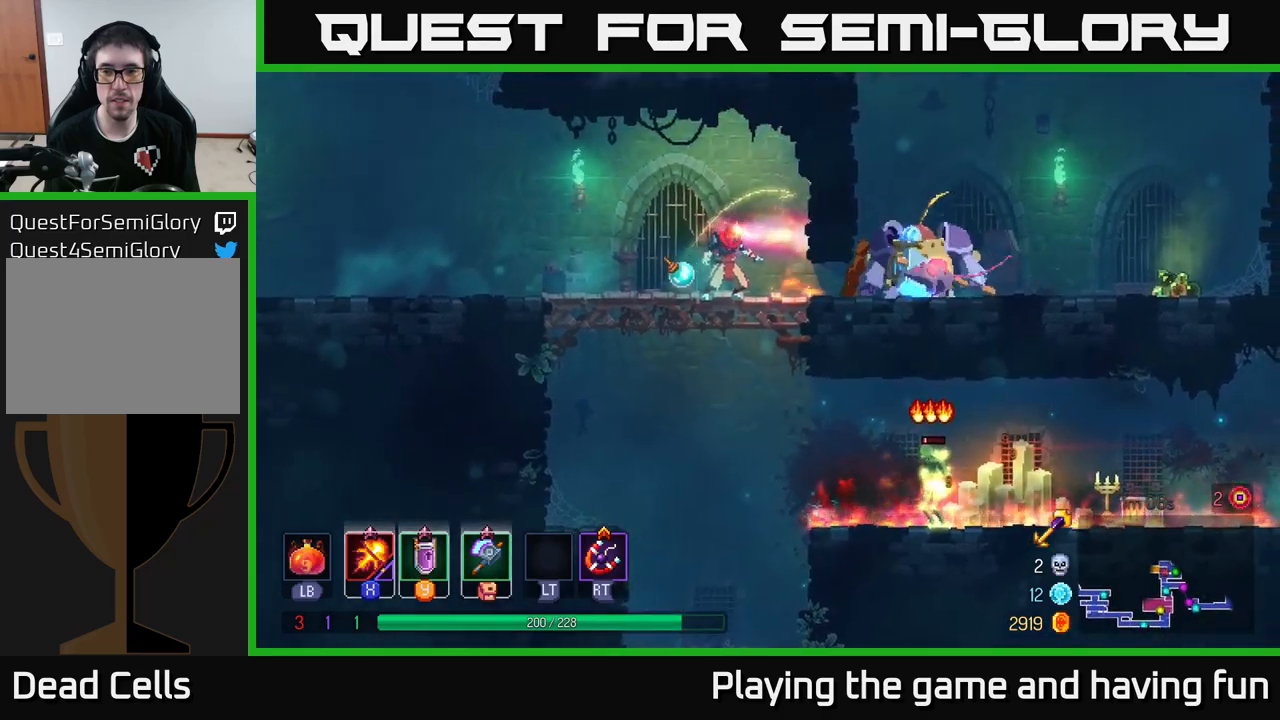
{"buttons": [], "left_stick": "right", "right_stick": "center", "events": [[167, "left_stick", "center"], [217, "X", "up"], [250, "left_stick", "right"], [300, "B", "down"], [400, "B", "up"]]}
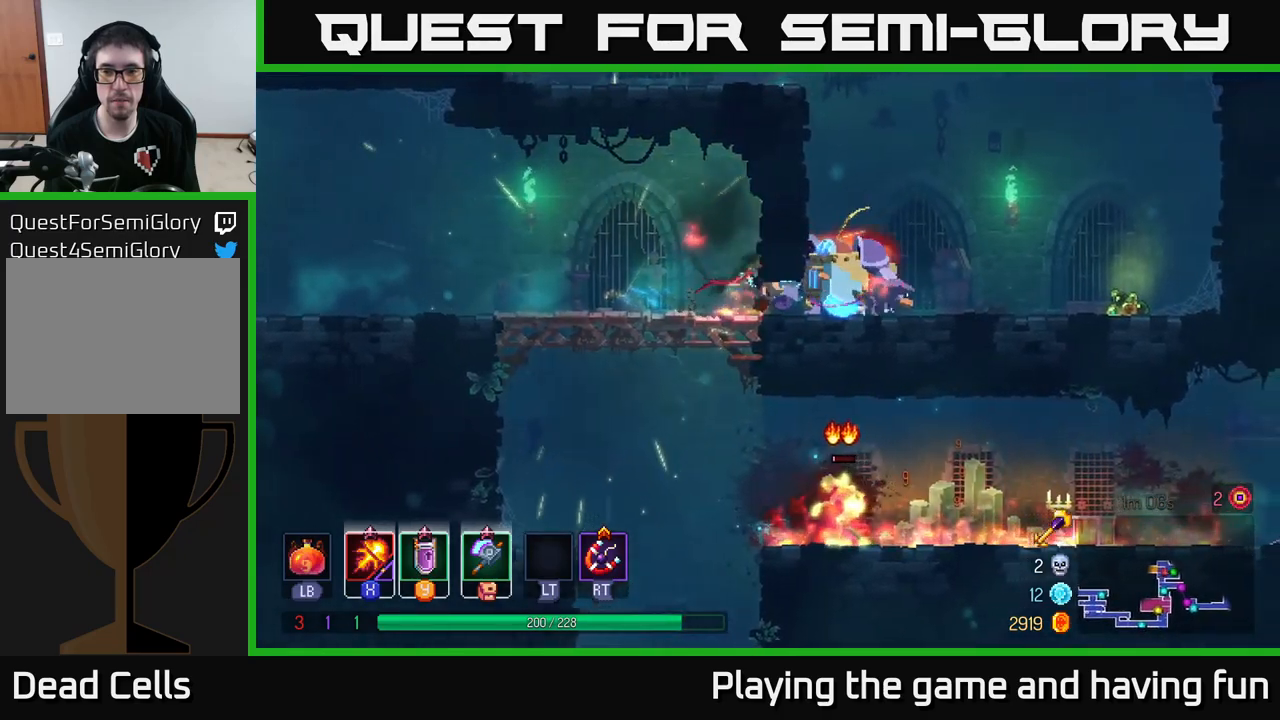
{"buttons": ["X"], "left_stick": "center", "right_stick": "center", "events": [[17, "X", "down"], [167, "left_stick", "center"]]}
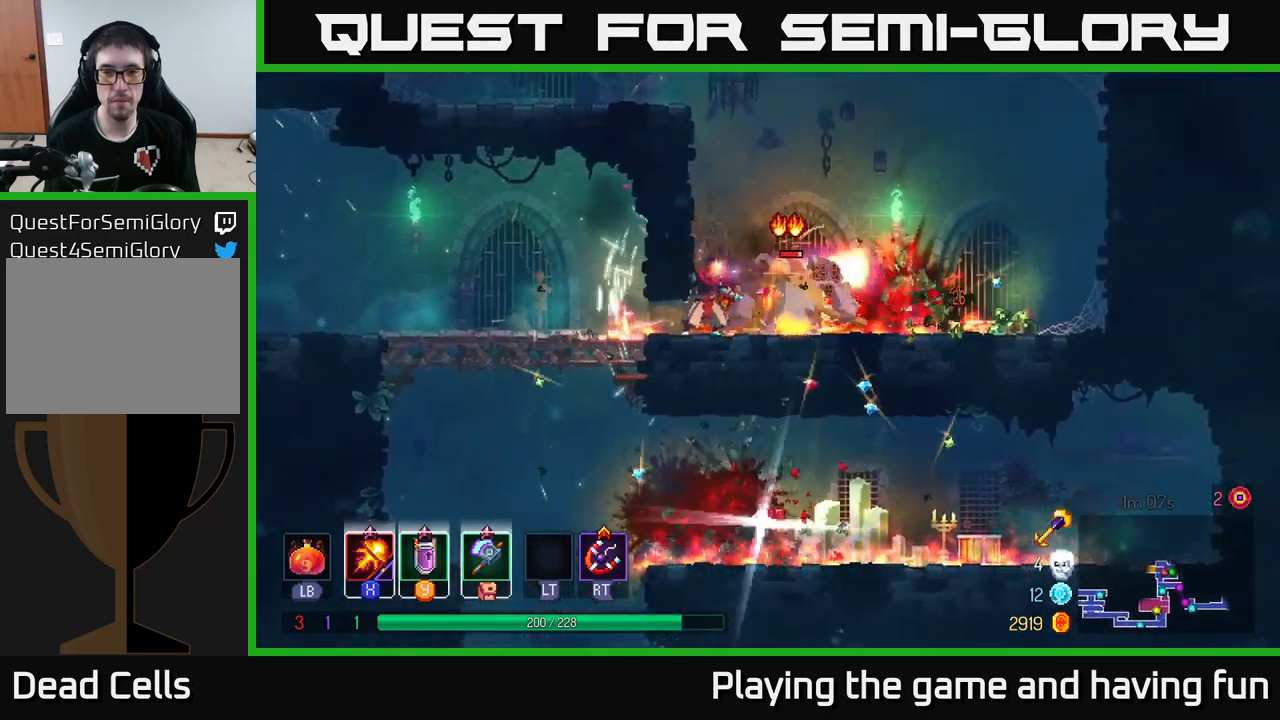
{"buttons": ["X"], "left_stick": "center", "right_stick": "center", "events": []}
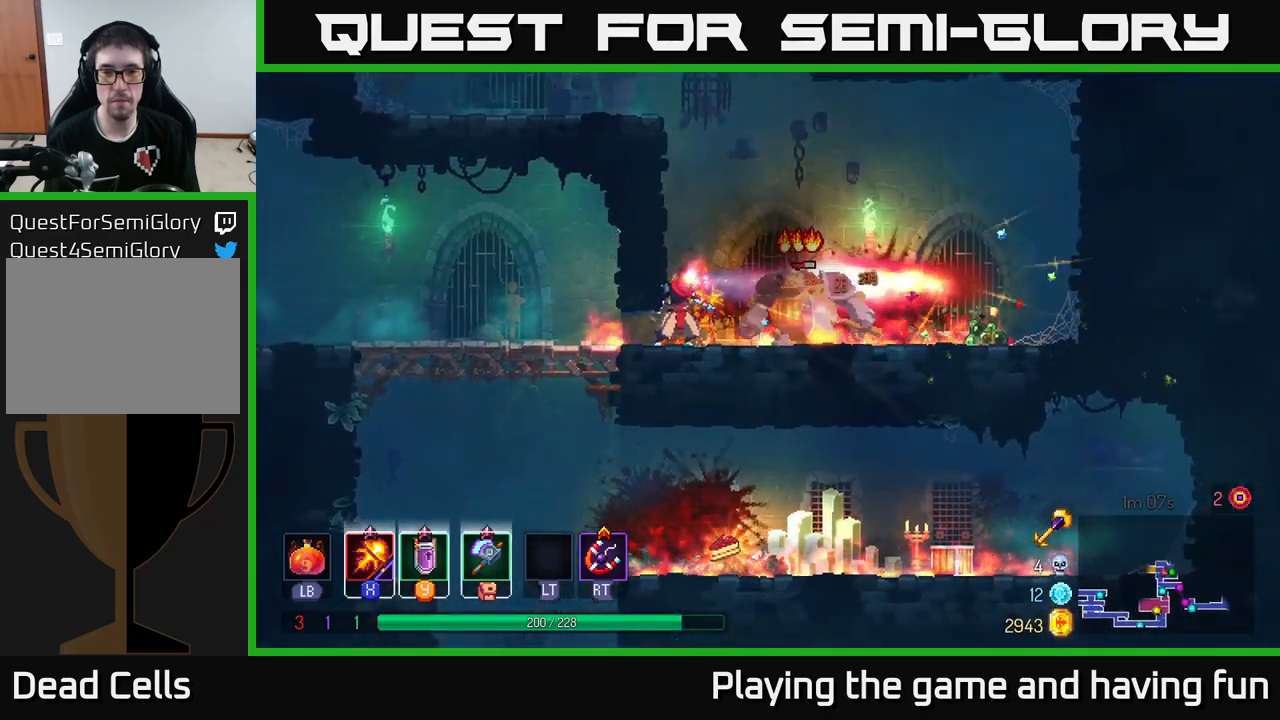
{"buttons": ["B"], "left_stick": "right", "right_stick": "center", "events": [[383, "left_stick", "right"], [417, "X", "up"], [467, "B", "down"]]}
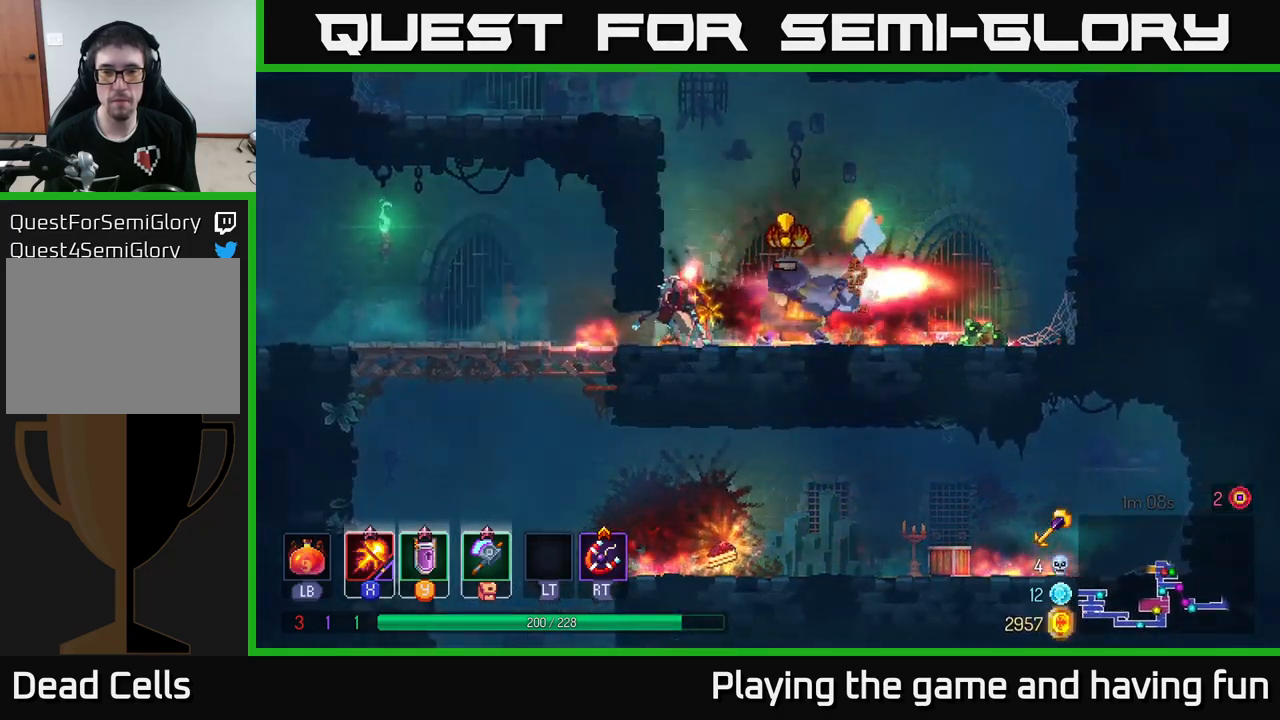
{"buttons": [], "left_stick": "right", "right_stick": "center", "events": [[133, "B", "up"]]}
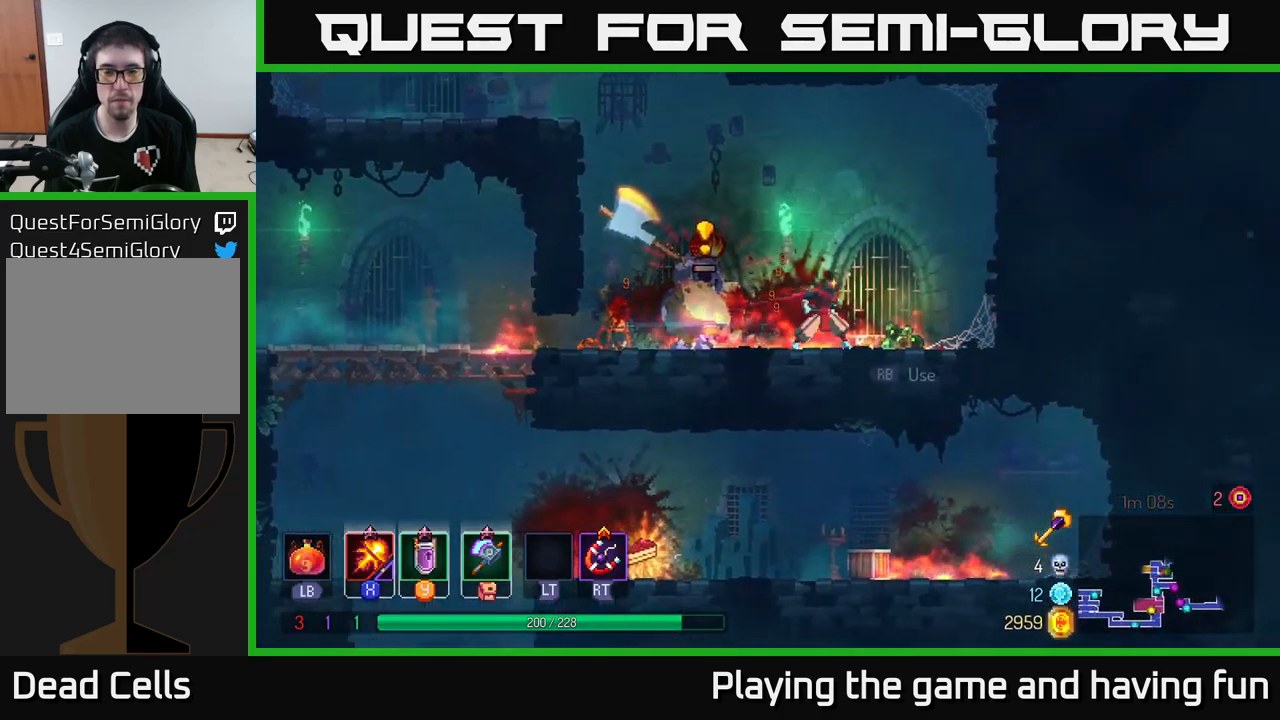
{"buttons": [], "left_stick": "right", "right_stick": "center", "events": [[133, "R1", "down"], [233, "R1", "up"], [250, "A", "down"], [400, "A", "up"]]}